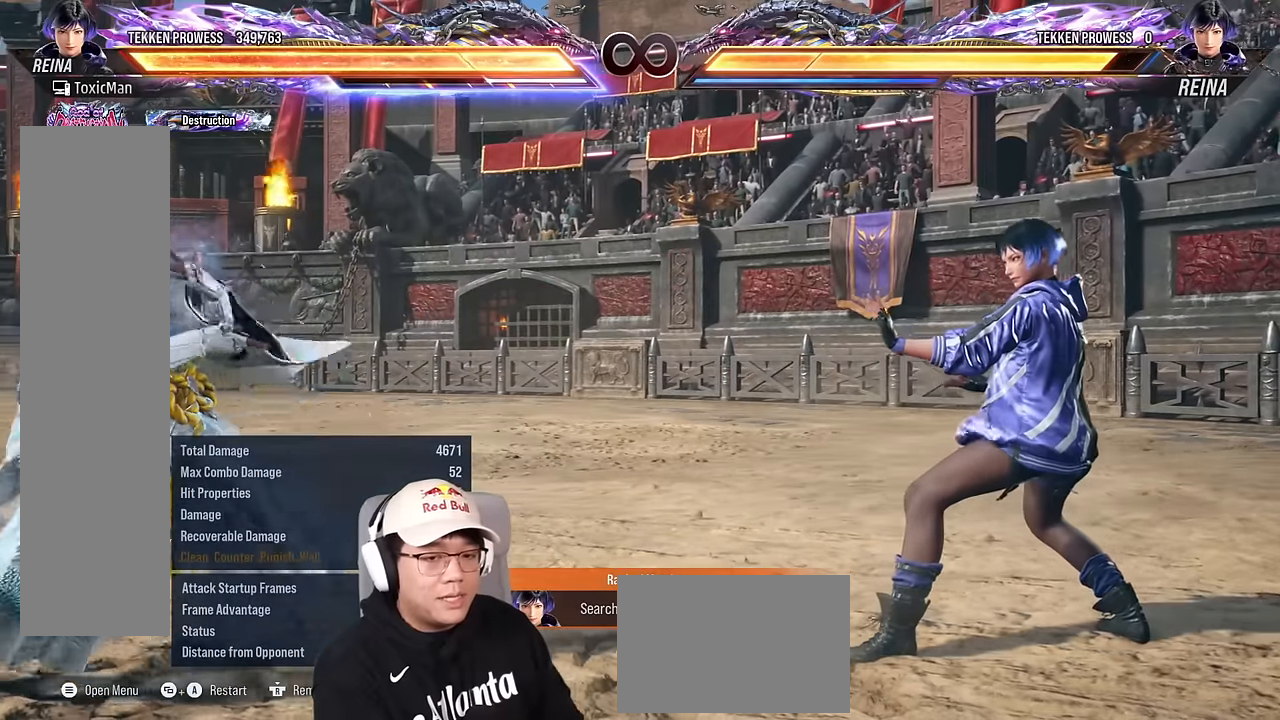
Gameplay with a controller (arcade stick); each line is a JSON object with the inputs held at the frame after it. "events" lists button and stick changes between this image and that frame as [ms after this image, input, new state], when the widget could be followed in between. Not read: L3 R3 other_buttons.
{"buttons": [], "left_stick": "right", "events": [[67, "left_stick", "right"], [133, "left_stick", "center"], [217, "left_stick", "right"], [317, "TRIANGLE", "down"], [400, "TRIANGLE", "up"]]}
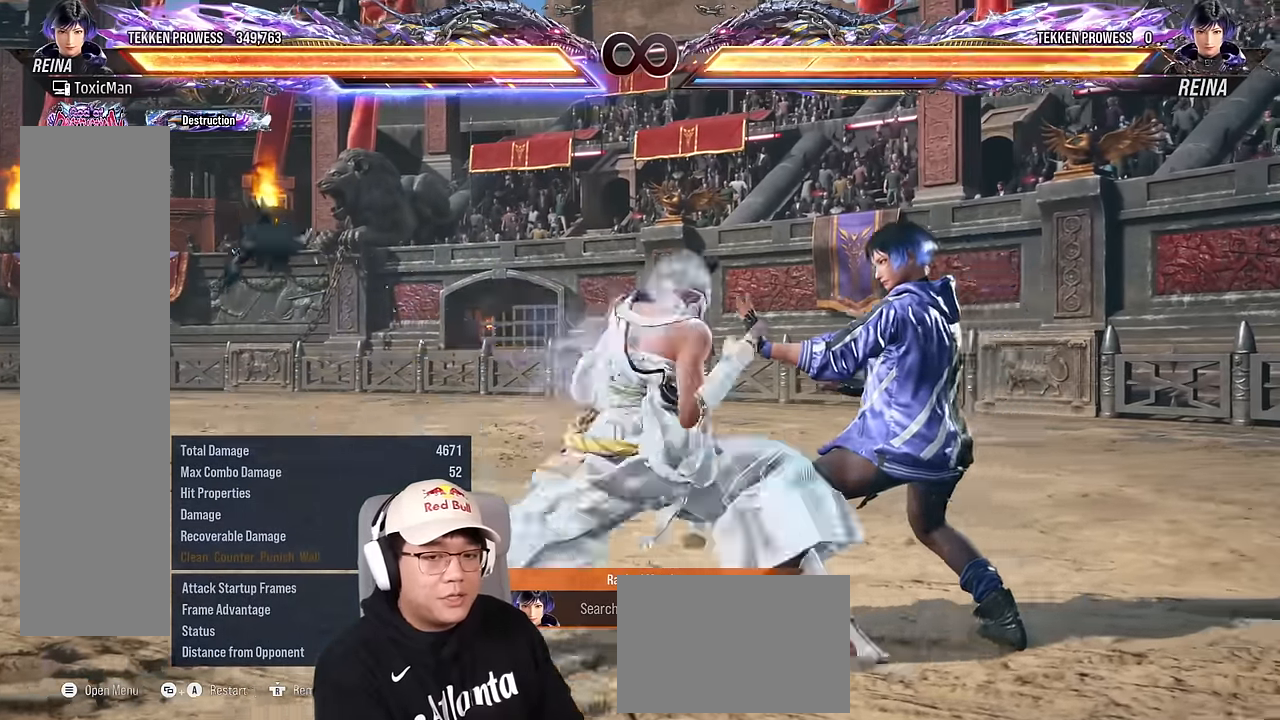
{"buttons": [], "left_stick": "left", "events": [[83, "left_stick", "center"], [417, "left_stick", "left"]]}
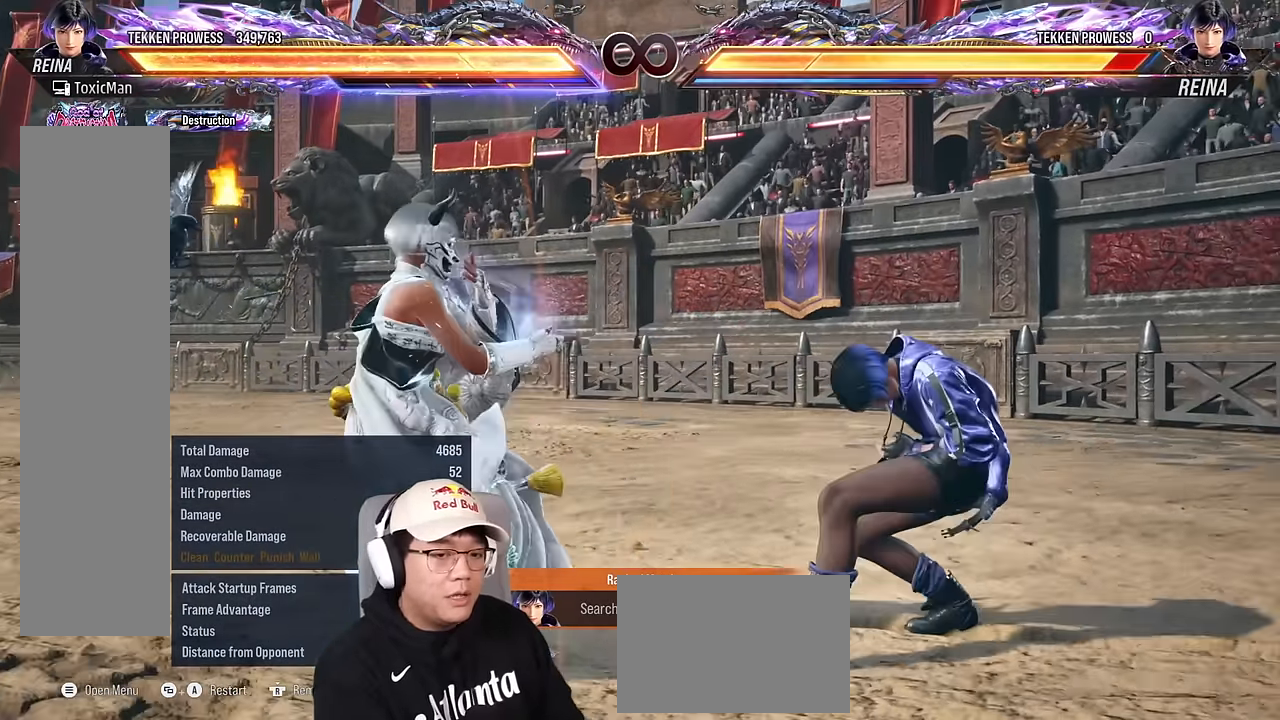
{"buttons": [], "left_stick": "left", "events": [[17, "left_stick", "center"], [83, "left_stick", "left"], [383, "left_stick", "center"], [450, "left_stick", "left"]]}
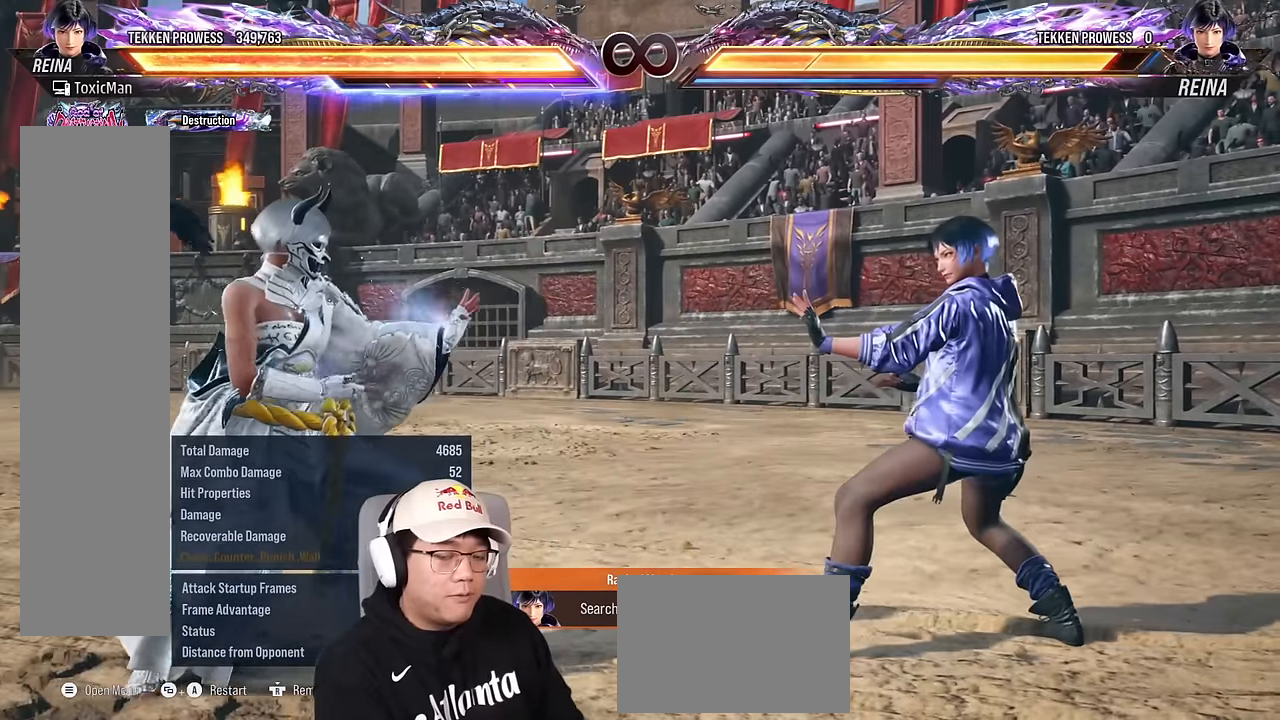
{"buttons": [], "left_stick": "down-right", "events": [[217, "left_stick", "center"], [267, "left_stick", "left"], [483, "left_stick", "down-right"]]}
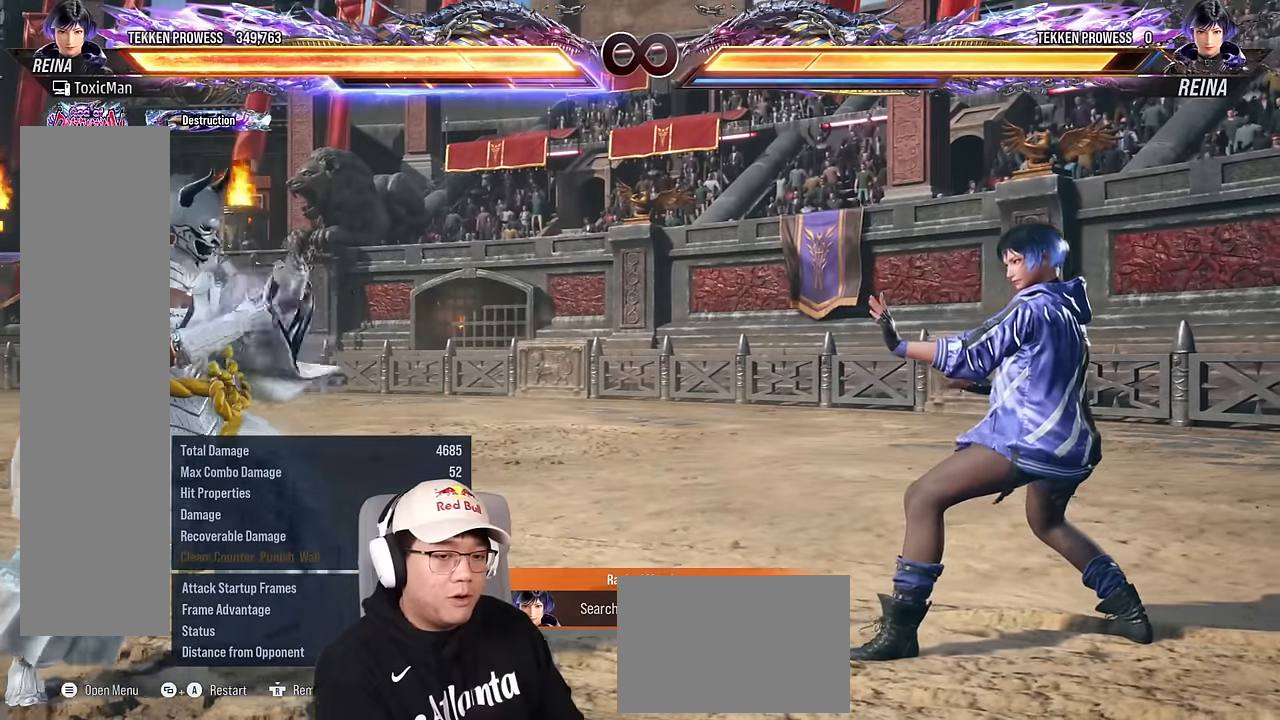
{"buttons": [], "left_stick": "center", "events": [[17, "left_stick", "left"], [117, "left_stick", "center"], [183, "left_stick", "left"], [350, "left_stick", "center"]]}
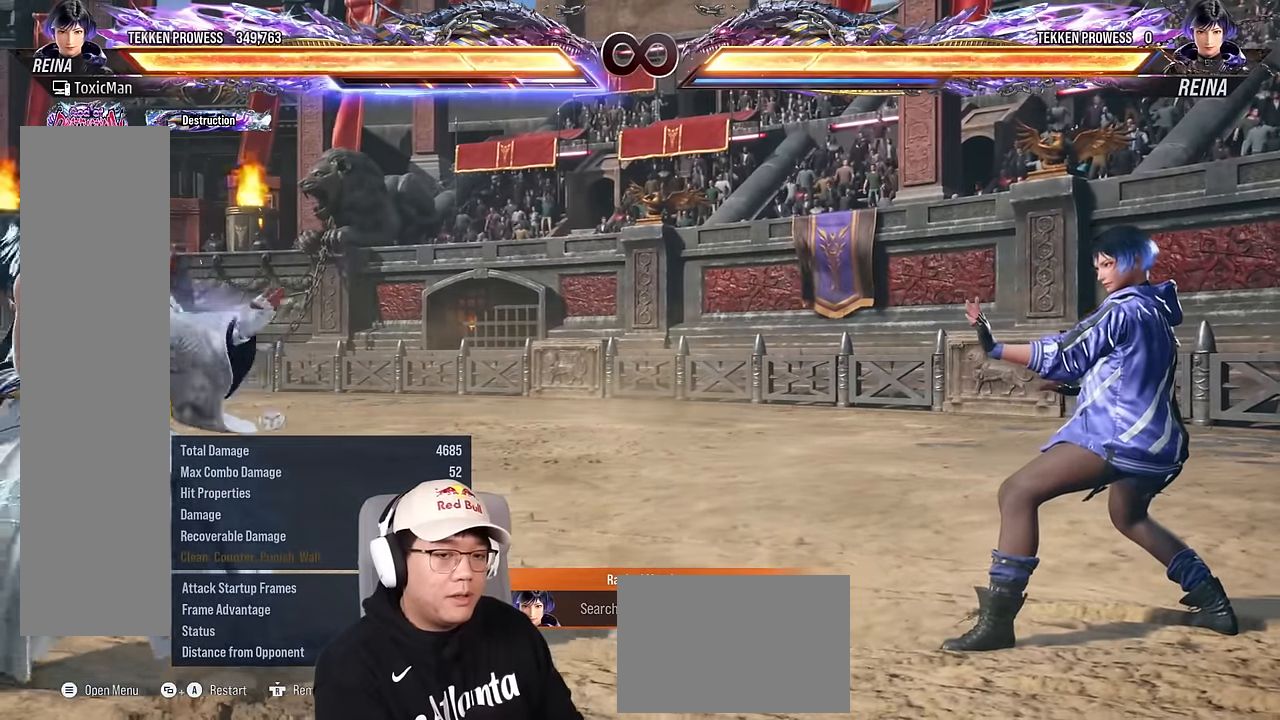
{"buttons": [], "left_stick": "center", "events": [[33, "left_stick", "right"], [167, "TRIANGLE", "down"], [217, "TRIANGLE", "up"], [217, "left_stick", "center"]]}
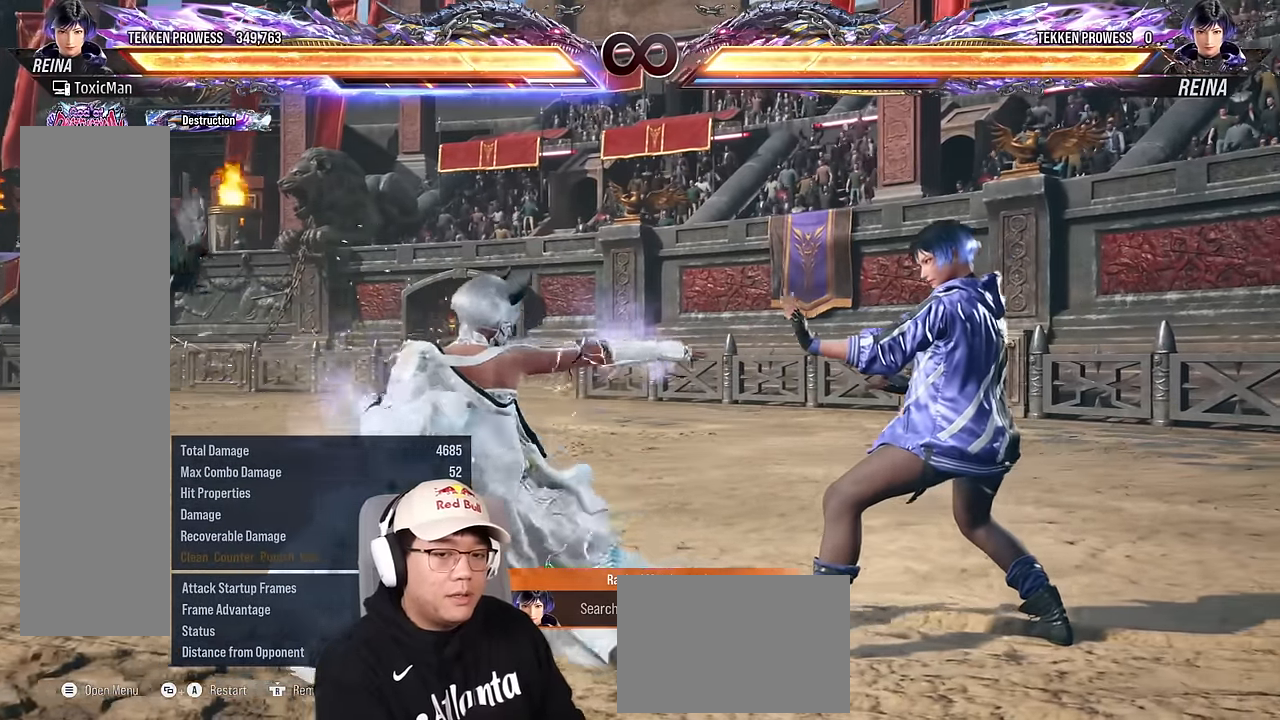
{"buttons": [], "left_stick": "left", "events": [[333, "left_stick", "left"], [433, "left_stick", "center"], [483, "left_stick", "left"]]}
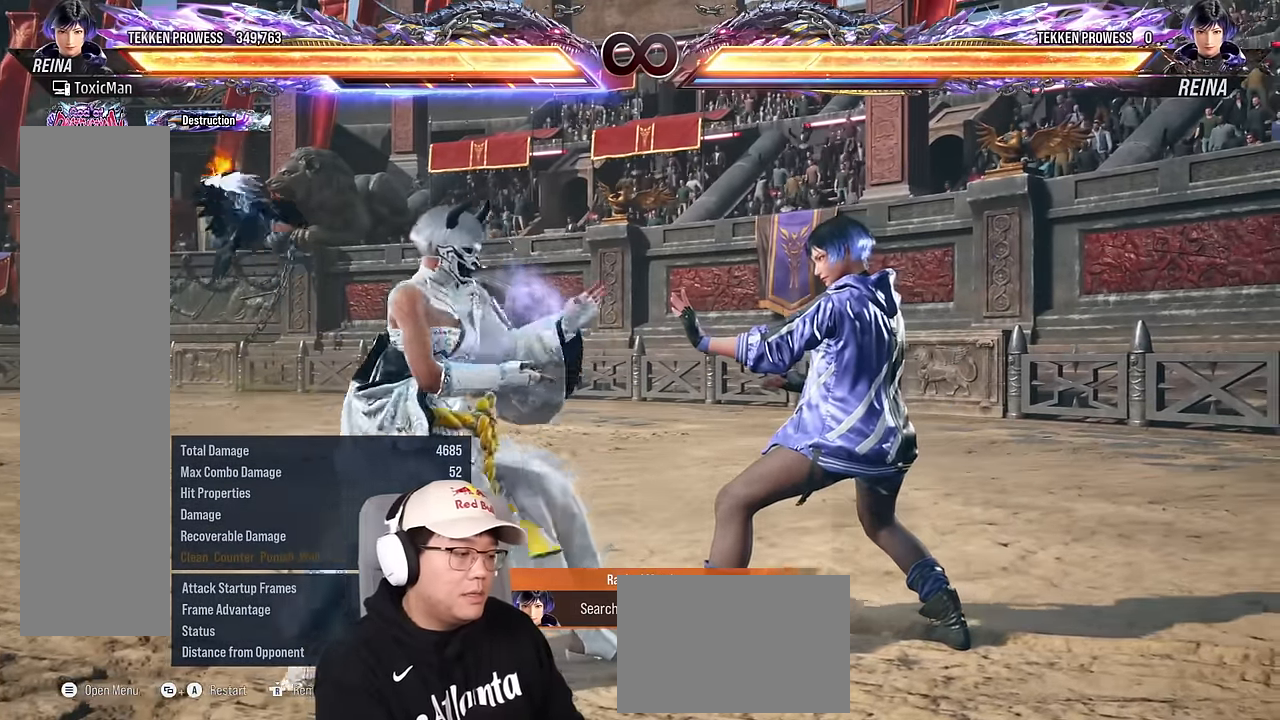
{"buttons": [], "left_stick": "left", "events": [[183, "left_stick", "down"], [283, "left_stick", "center"], [383, "left_stick", "left"]]}
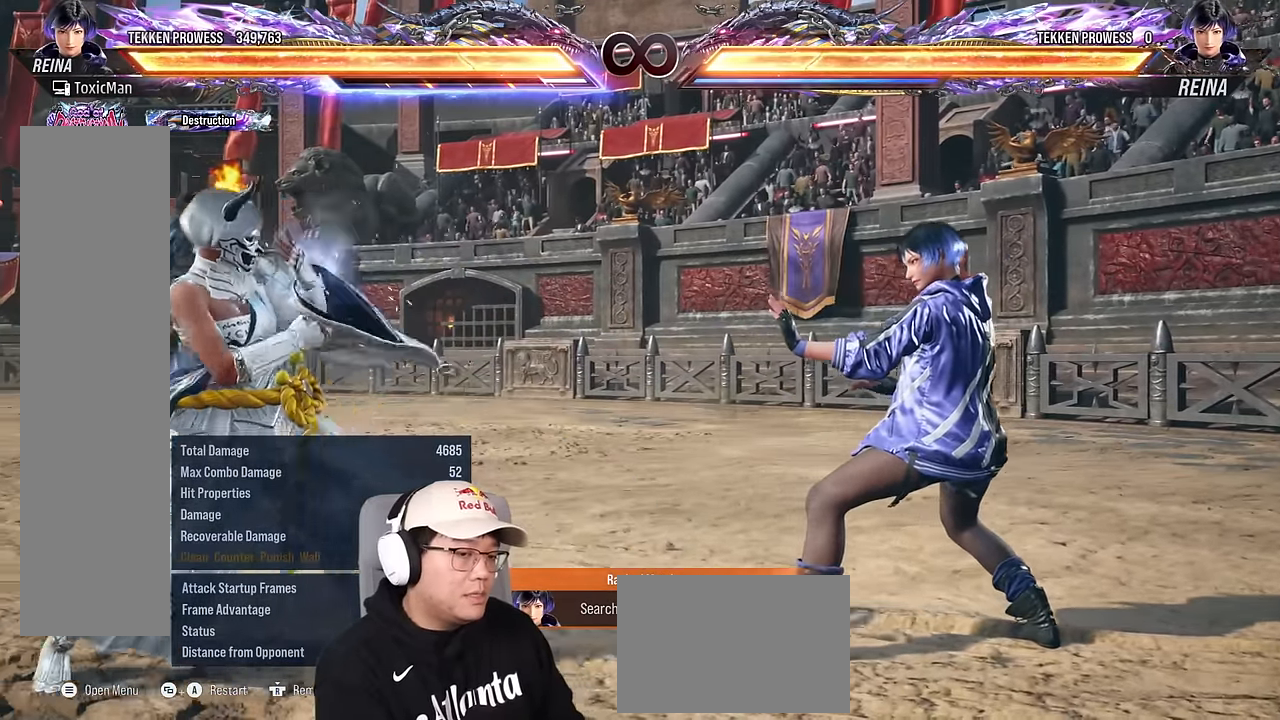
{"buttons": [], "left_stick": "left", "events": [[50, "left_stick", "down"], [167, "left_stick", "center"], [250, "left_stick", "left"], [417, "left_stick", "down"], [467, "left_stick", "left"]]}
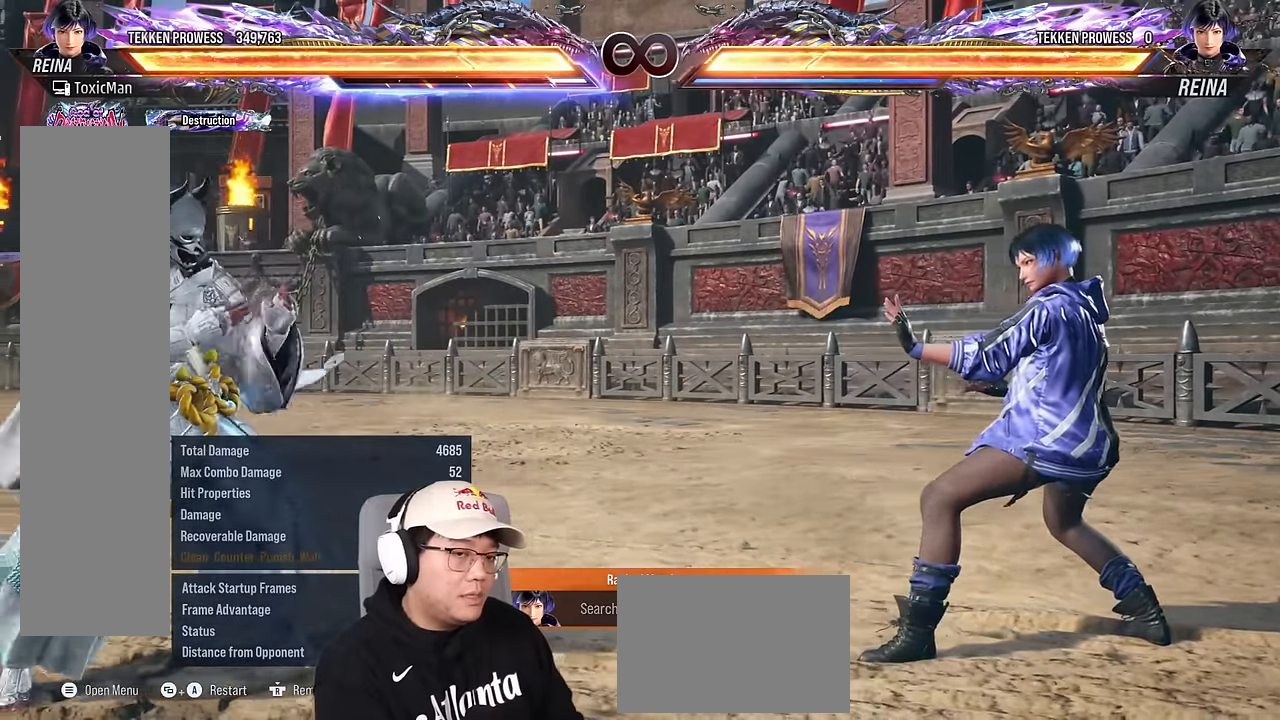
{"buttons": [], "left_stick": "center", "events": [[17, "left_stick", "center"], [83, "left_stick", "left"], [200, "left_stick", "center"]]}
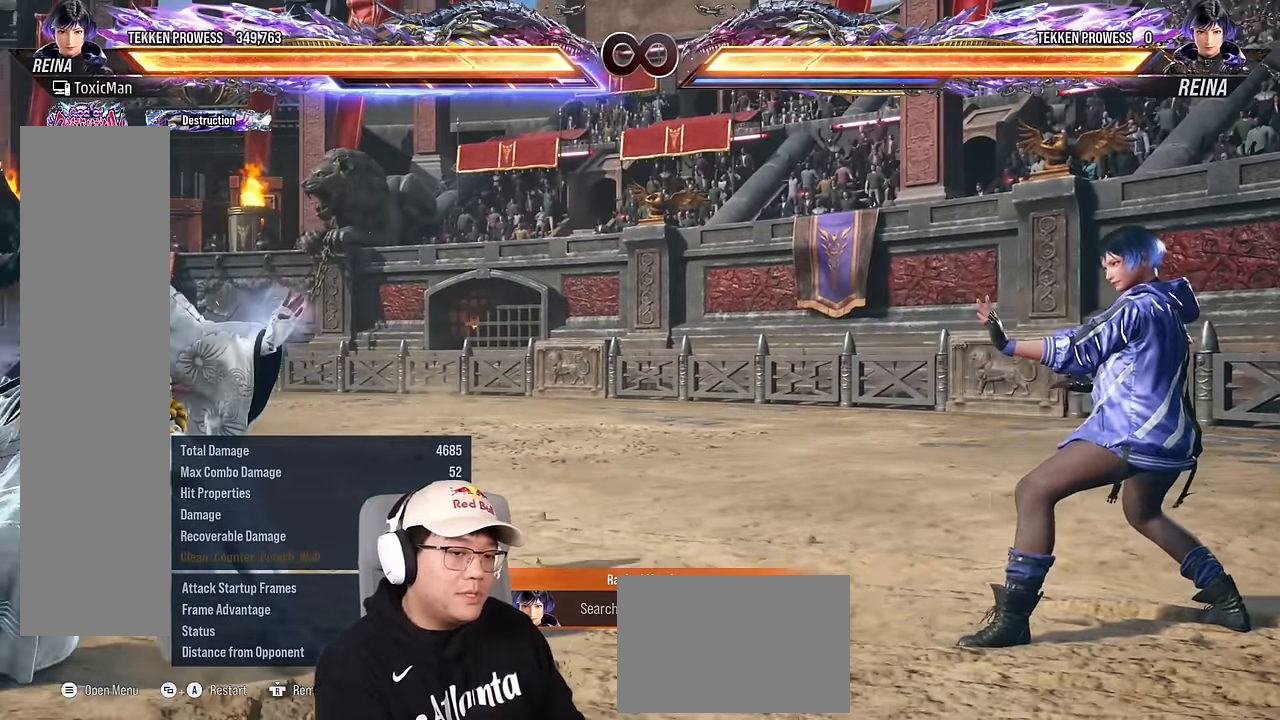
{"buttons": [], "left_stick": "center", "events": []}
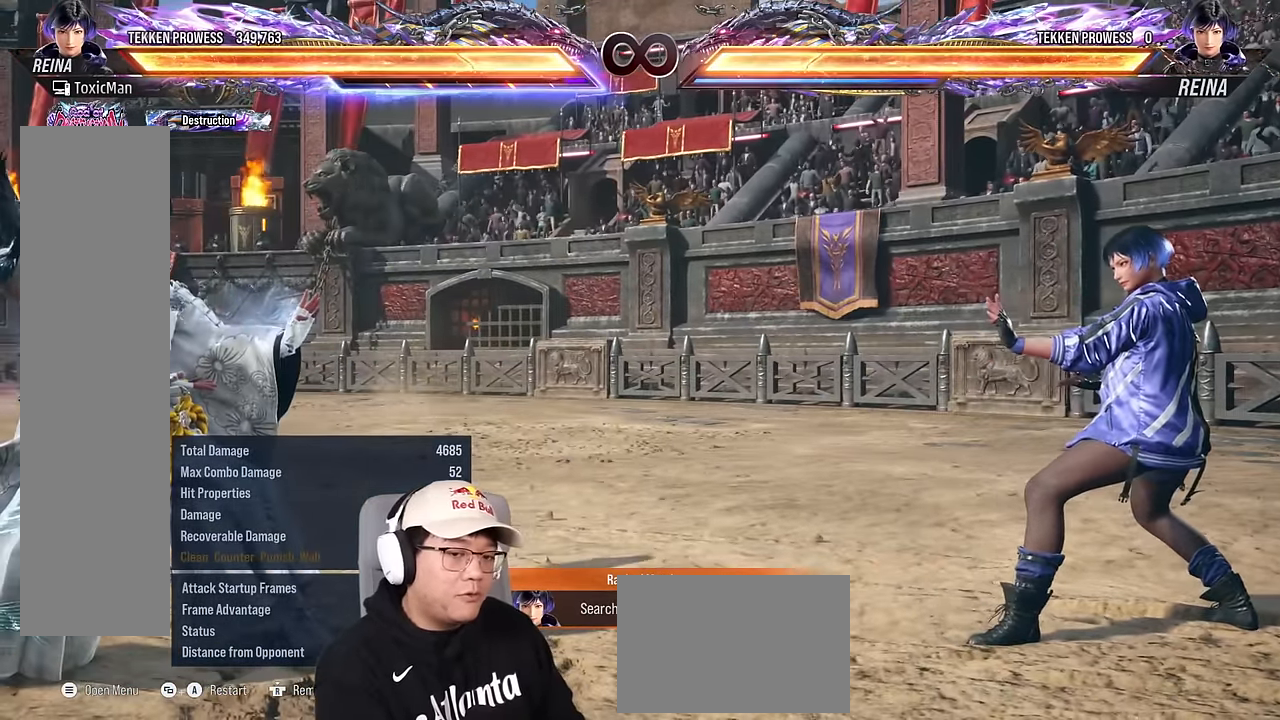
{"buttons": [], "left_stick": "center", "events": [[67, "left_stick", "right"], [117, "left_stick", "center"], [167, "left_stick", "right"], [233, "left_stick", "center"]]}
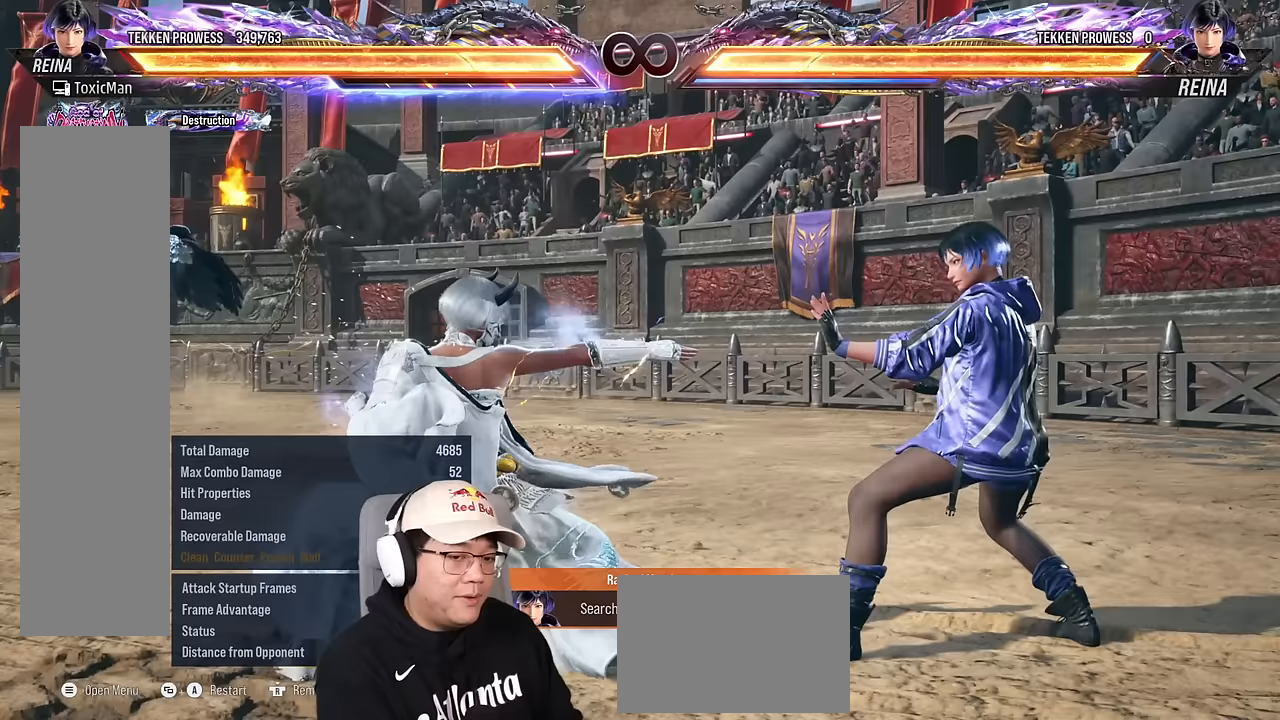
{"buttons": [], "left_stick": "center", "events": []}
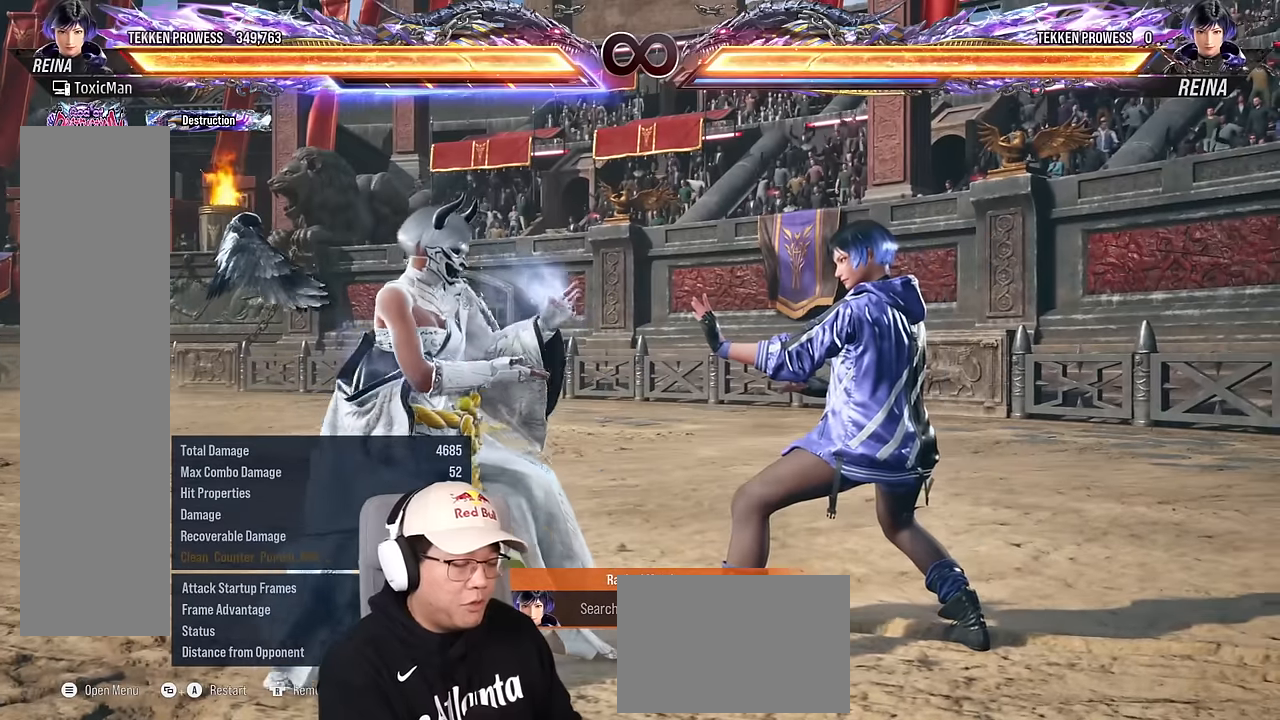
{"buttons": [], "left_stick": "left", "events": [[67, "left_stick", "right"], [117, "left_stick", "center"], [200, "left_stick", "left"], [267, "left_stick", "center"], [433, "left_stick", "left"]]}
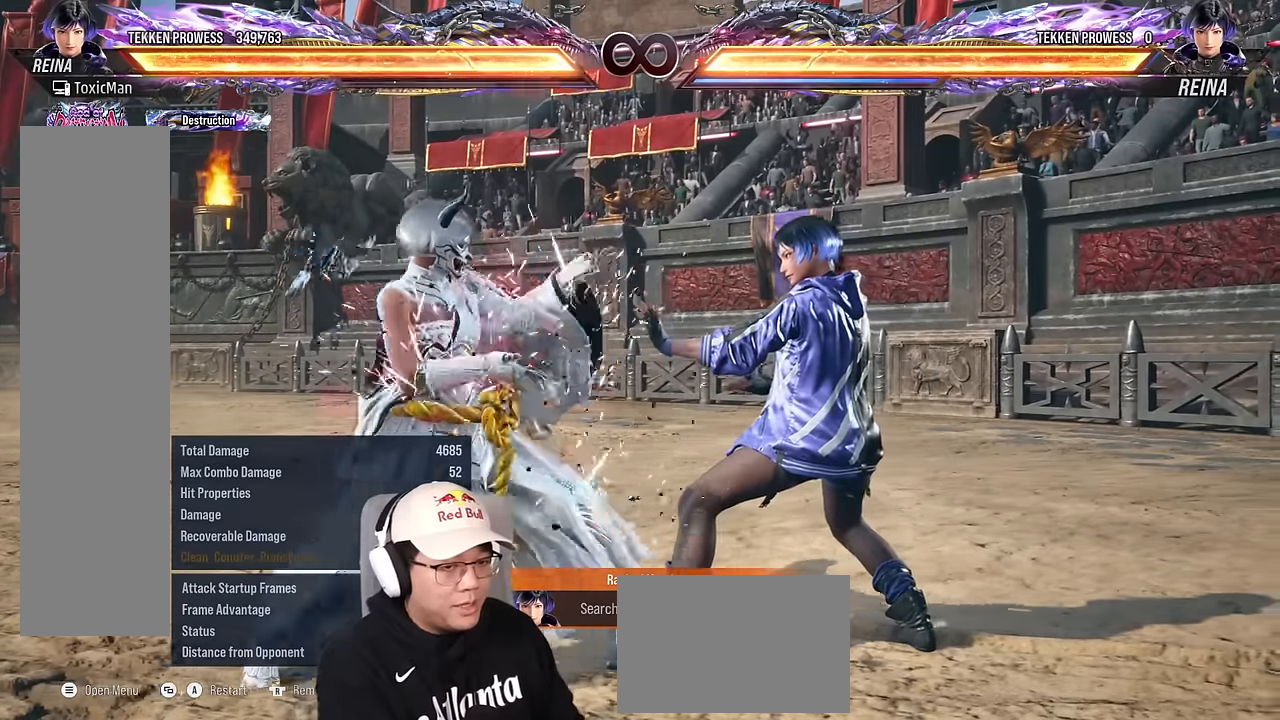
{"buttons": [], "left_stick": "left", "events": [[167, "left_stick", "down"], [267, "left_stick", "center"], [317, "left_stick", "left"]]}
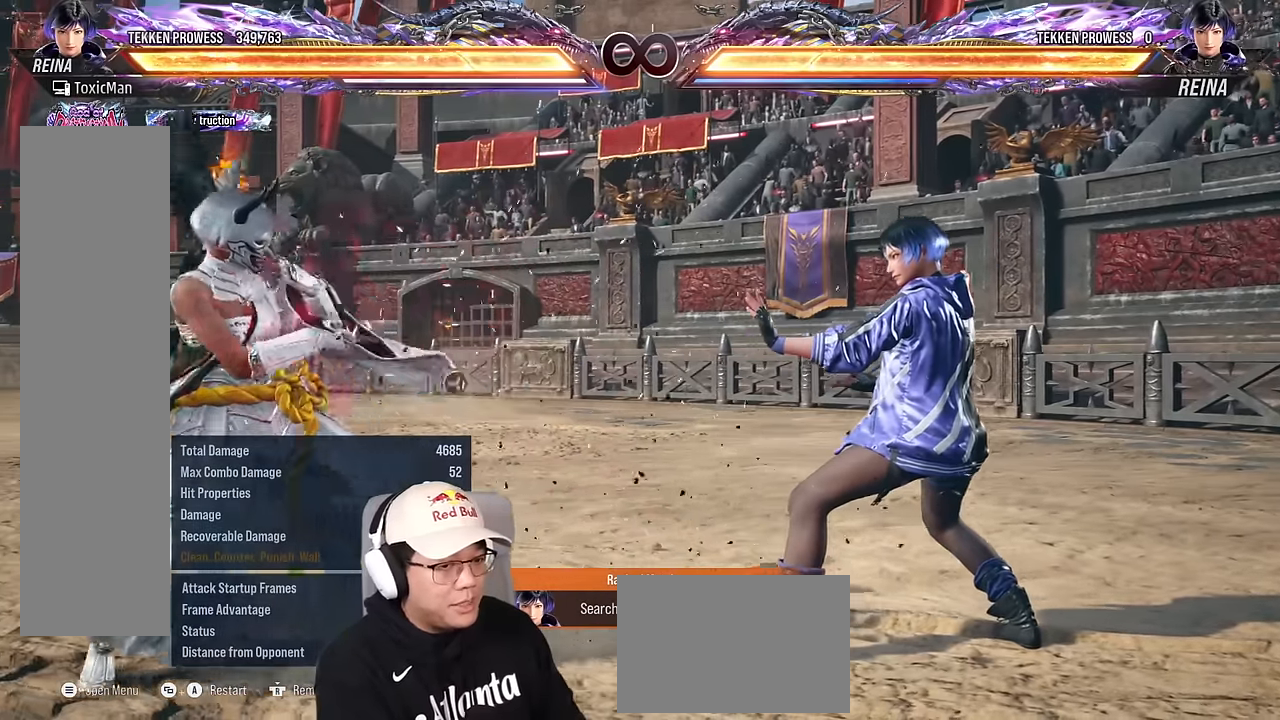
{"buttons": [], "left_stick": "center", "events": [[100, "left_stick", "center"], [167, "left_stick", "left"], [383, "left_stick", "down"], [500, "left_stick", "center"]]}
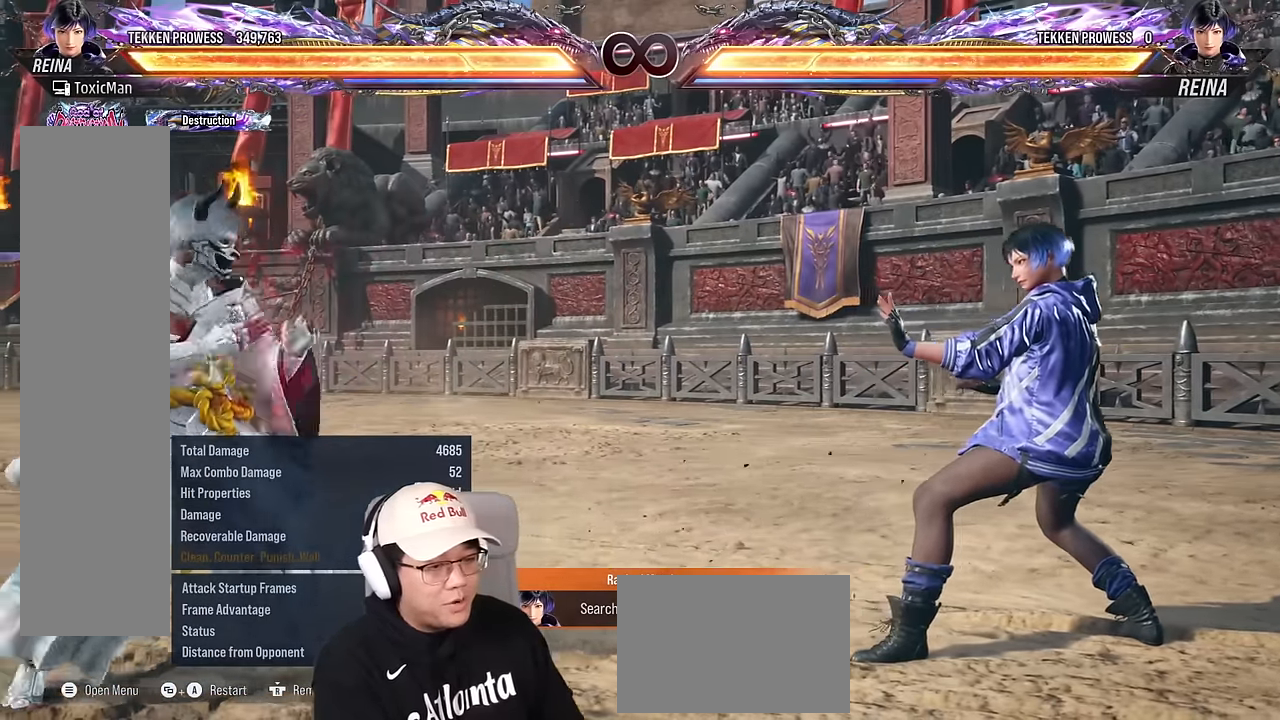
{"buttons": [], "left_stick": "center", "events": [[83, "left_stick", "left"], [350, "left_stick", "center"]]}
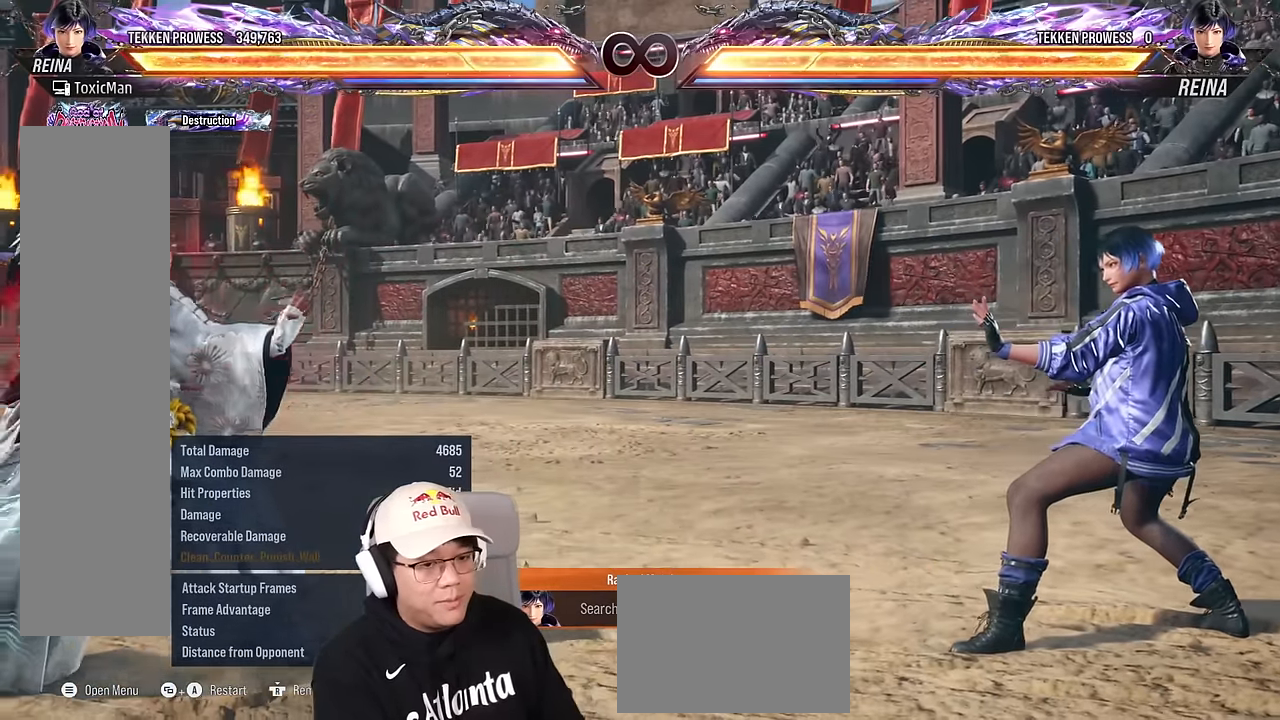
{"buttons": [], "left_stick": "right", "events": [[150, "left_stick", "right"], [217, "left_stick", "center"], [283, "left_stick", "right"], [450, "TRIANGLE", "down"], [500, "TRIANGLE", "up"]]}
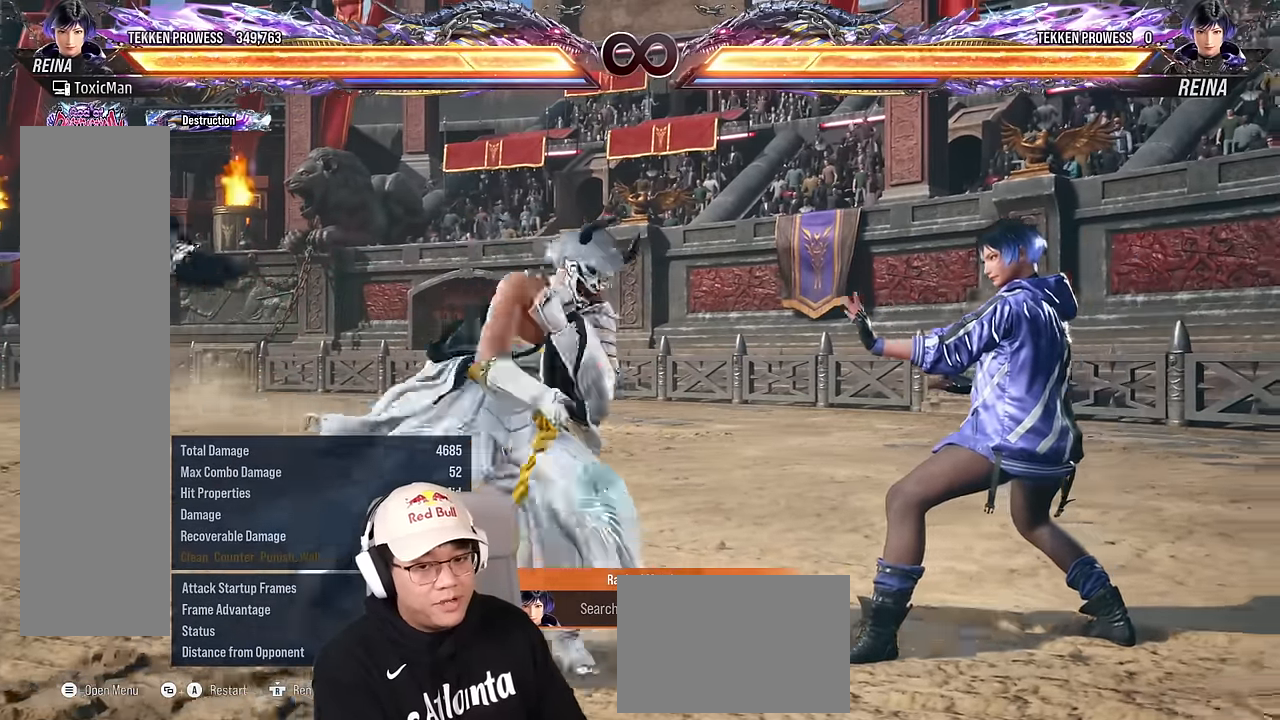
{"buttons": [], "left_stick": "center", "events": [[167, "left_stick", "center"]]}
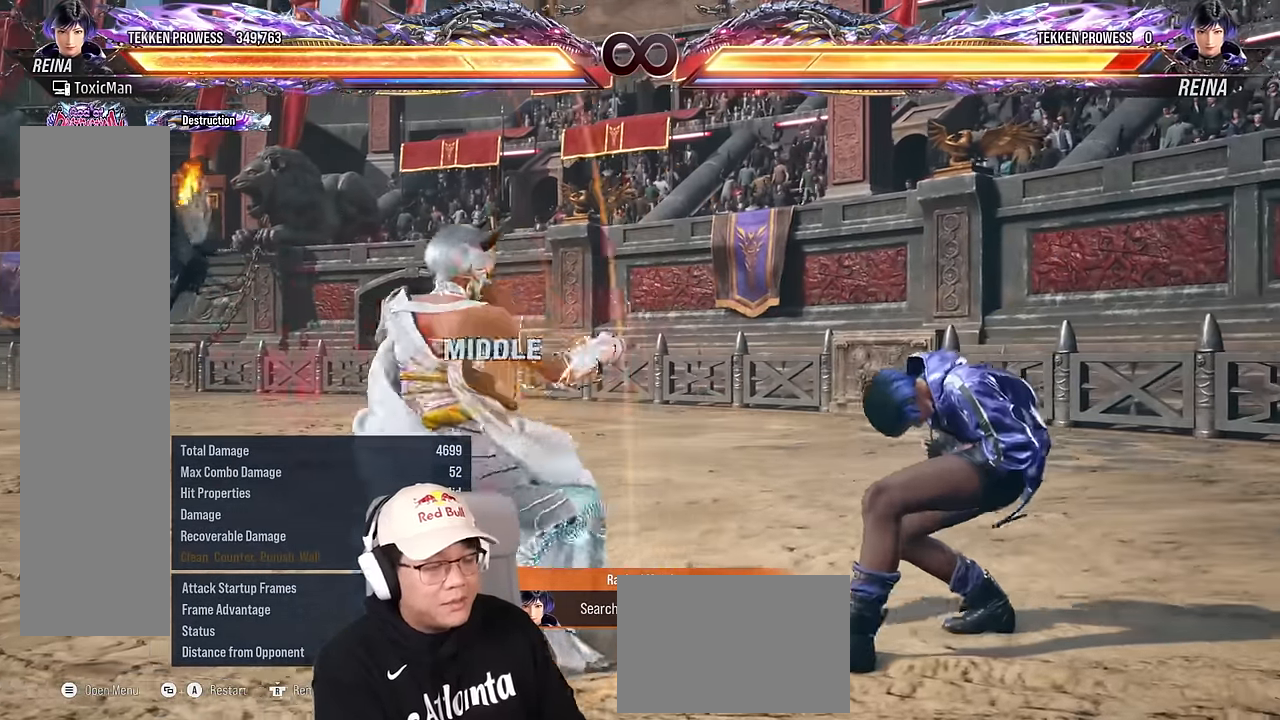
{"buttons": [], "left_stick": "center", "events": []}
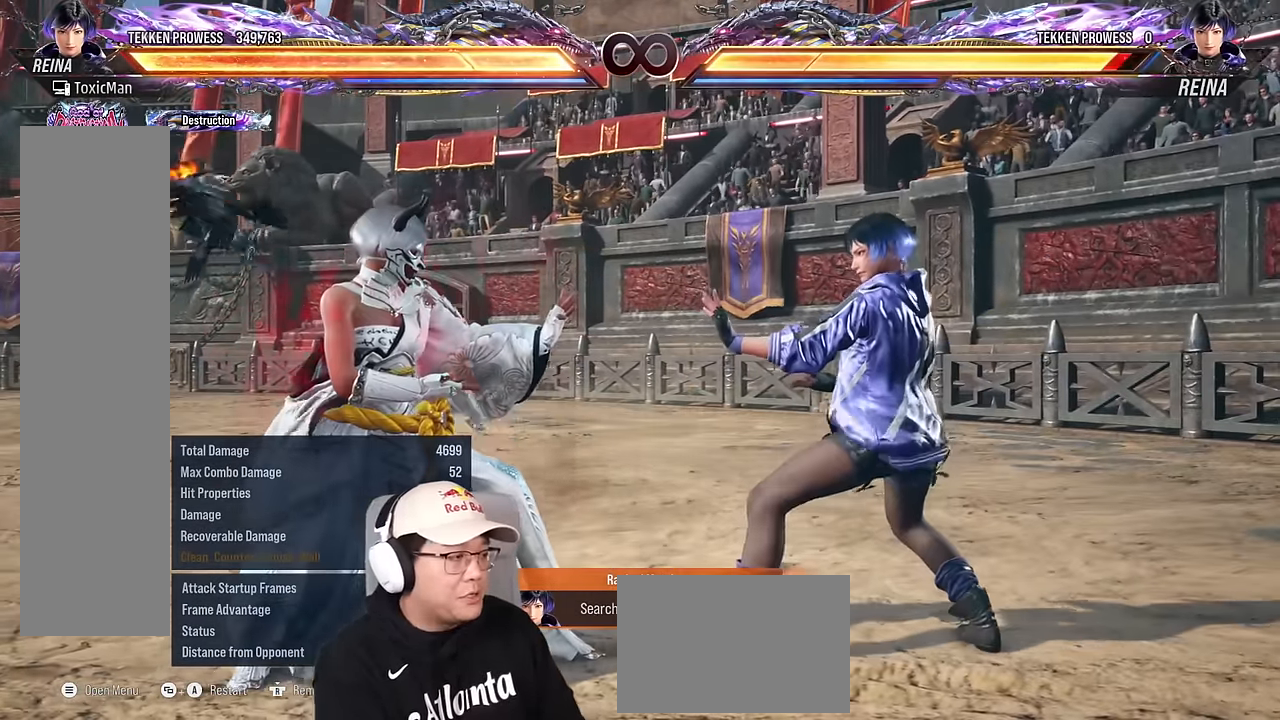
{"buttons": [], "left_stick": "center", "events": []}
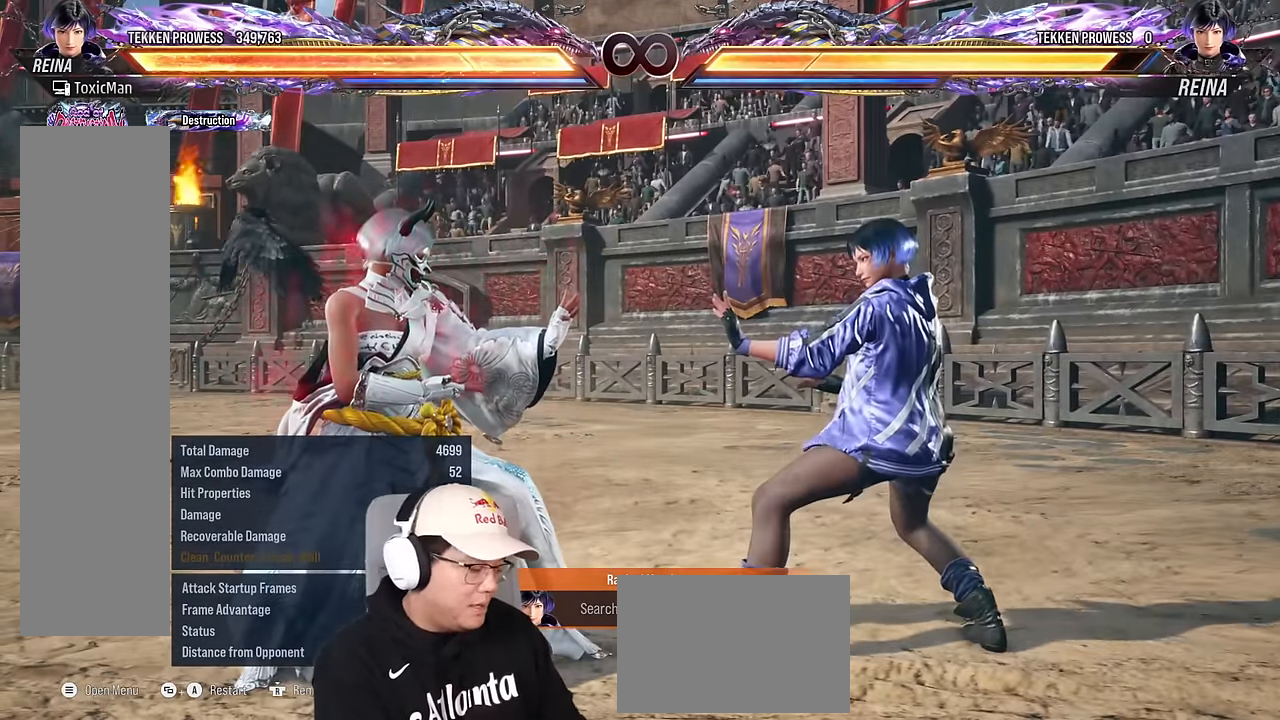
{"buttons": [], "left_stick": "center", "events": []}